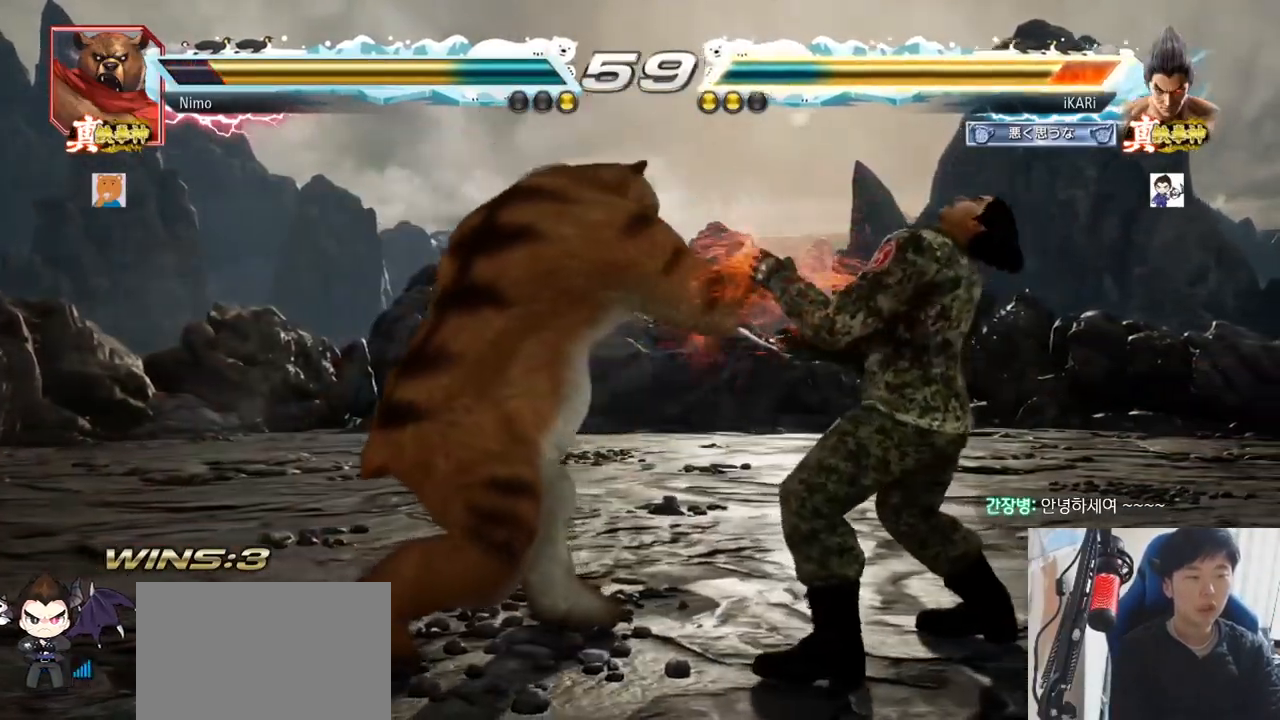
Gameplay with a controller (arcade stick); each line is a JSON object with the inputs held at the frame after it. "events" lists button and stick changes between this image and that frame as [ms after this image, input, new state], when the widget could be followed in between. Not read: L3 R3.
{"buttons": [], "left_stick": "right", "events": [[66, "left_stick", "left"], [116, "left_stick", "center"], [166, "left_stick", "right"], [216, "left_stick", "center"], [283, "left_stick", "right"]]}
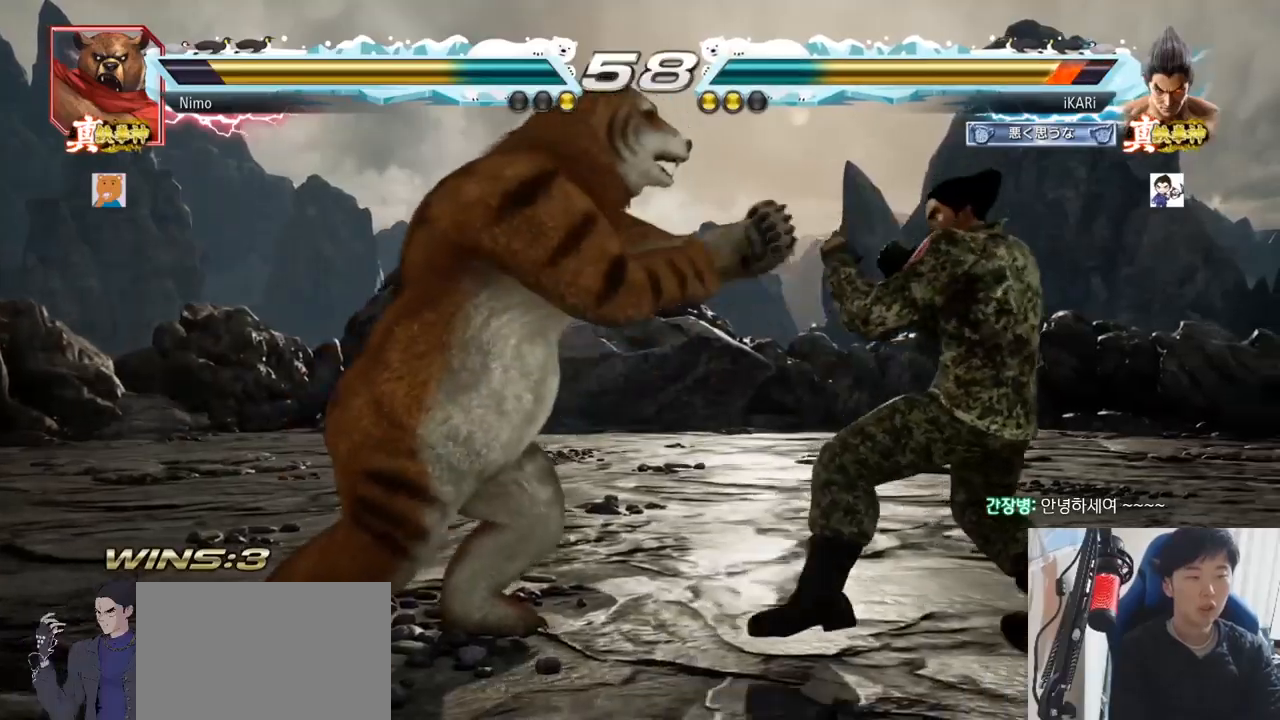
{"buttons": [], "left_stick": "center", "events": [[100, "left_stick", "center"], [184, "left_stick", "down"], [250, "CIRCLE", "down"], [284, "left_stick", "center"], [317, "CIRCLE", "up"], [417, "SQUARE", "down"], [467, "SQUARE", "up"]]}
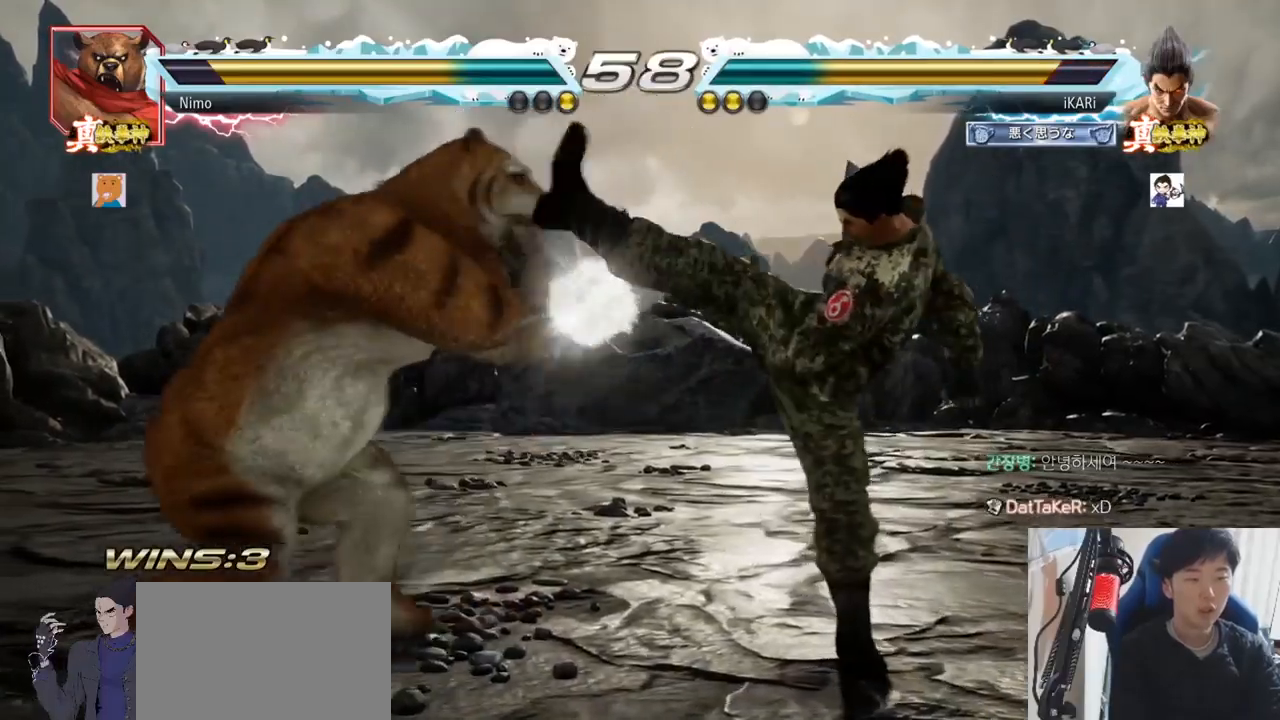
{"buttons": [], "left_stick": "right", "events": [[266, "left_stick", "right"], [317, "left_stick", "center"], [367, "left_stick", "right"]]}
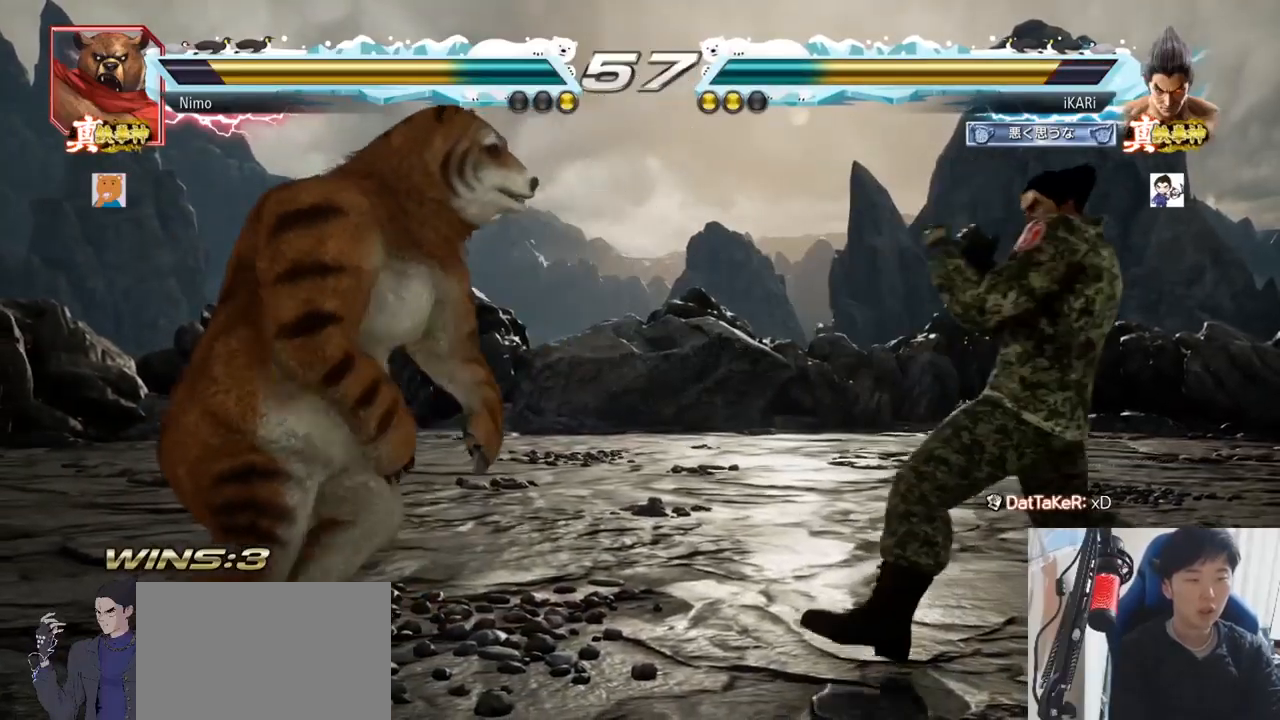
{"buttons": [], "left_stick": "center", "events": [[83, "left_stick", "center"], [217, "left_stick", "down"], [284, "left_stick", "center"], [334, "left_stick", "left"], [384, "left_stick", "center"], [434, "left_stick", "right"], [501, "left_stick", "center"]]}